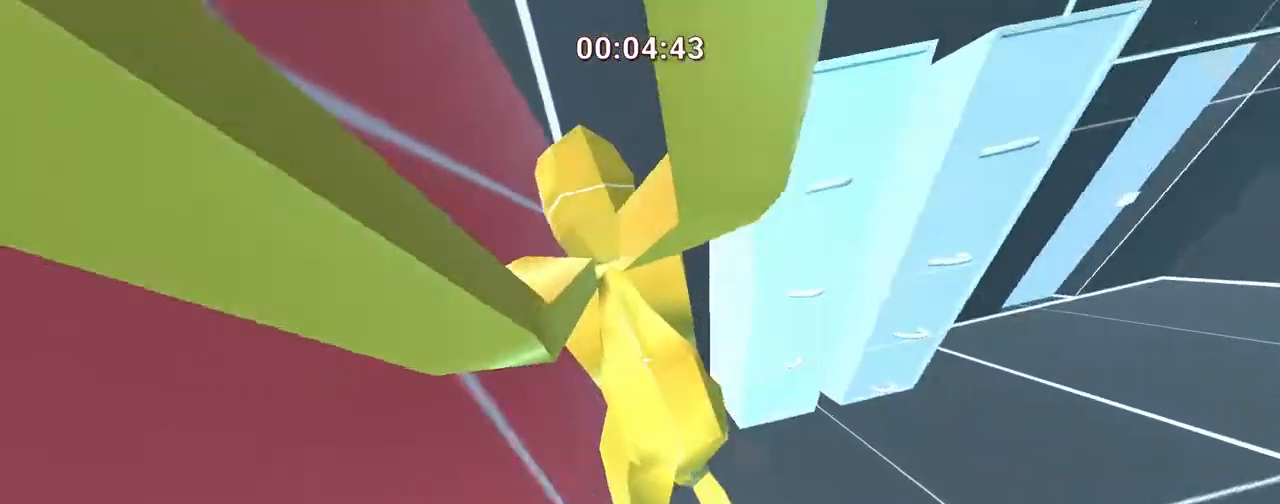
Gameplay with keyboard; each line is a JSON object with the keys held at the frame after it. "events" lists presses ("down") and releases ("up") of ".", "/", "0", "1", "2", "3", "4", "5", "6", "7", "8", "9", "a", "alt_l", "alt_r", "b", "backslash", "backspace", "c", "caps_lock", "comma", "ctrl", "d", "down", "e", "equals", "escape", "f", "f1", "f10", "f11", "f12", "f2", "f3", "f4", "f5", "f6", "f7", "f8", "f9", "g", "h", "i", "j", "k", "l", "lbracket", "left", "m", "minus", "n", "o", "p", "q", "quote", "r", "rbracket", "return", "right", "s", "semicolon", "shift_l", "shift_r", "space", "super", "t", "tab", "tilde", "u", "up", "v", "w", "x", "y" and "z" between this image and that frame as [ms after this image, input, new state], when the widget could be followed in between. No other keys are recorded. Mouse input is not recorded.
{"keys": ["d", "w"], "events": [[283, "s", "up"], [383, "w", "down"]]}
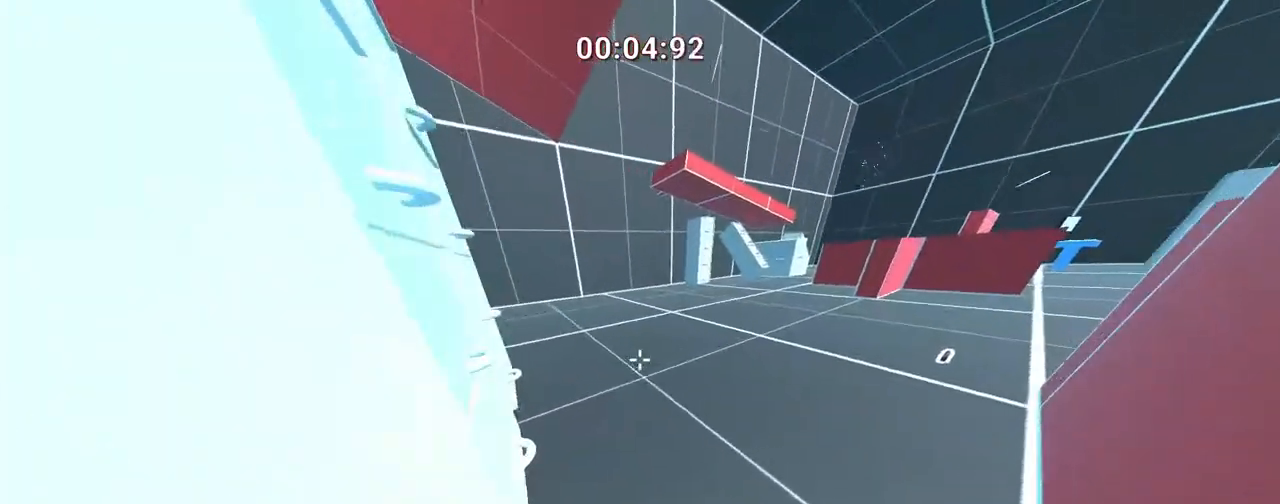
{"keys": ["a", "w"], "events": [[350, "d", "up"], [500, "a", "down"]]}
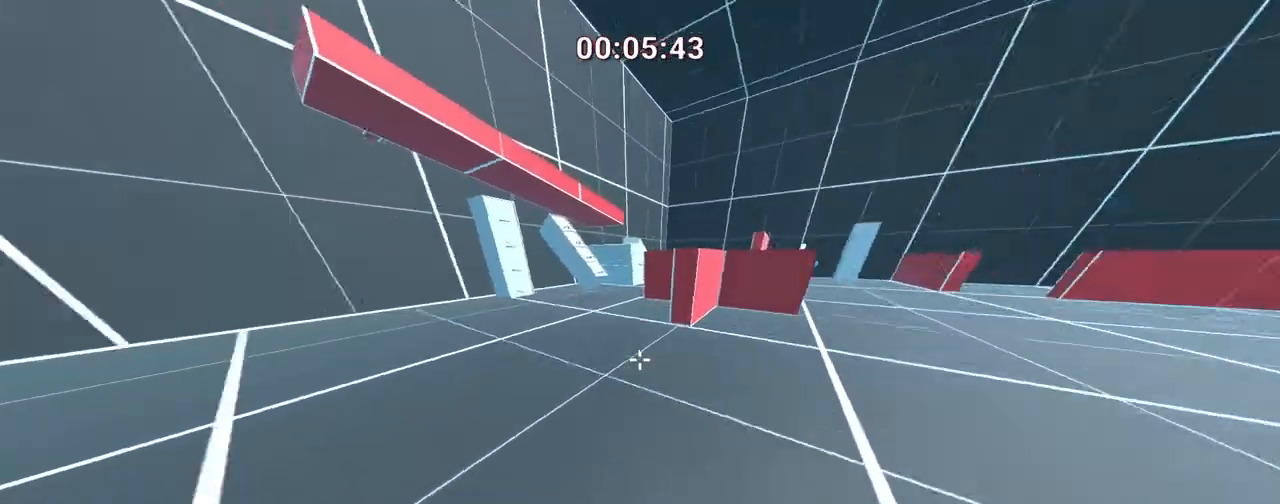
{"keys": ["w"], "events": [[383, "a", "up"]]}
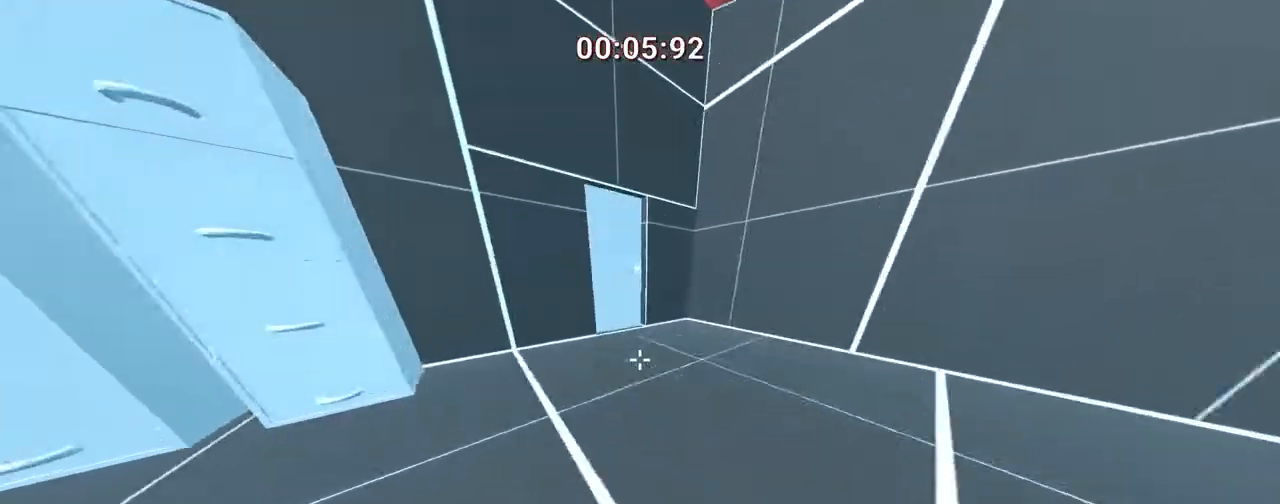
{"keys": ["a", "w"], "events": [[467, "a", "down"]]}
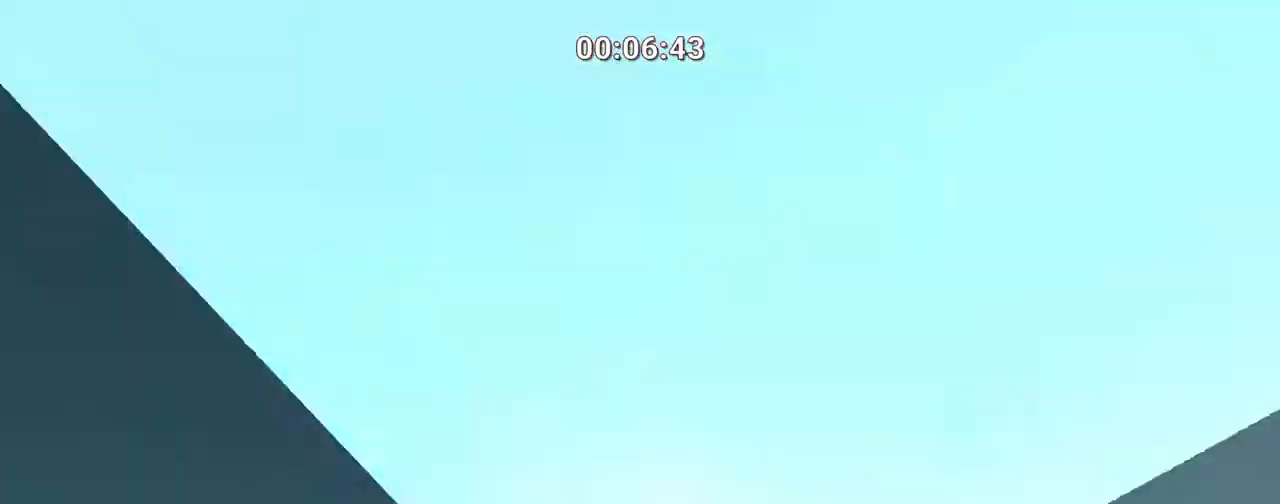
{"keys": ["a", "w"], "events": []}
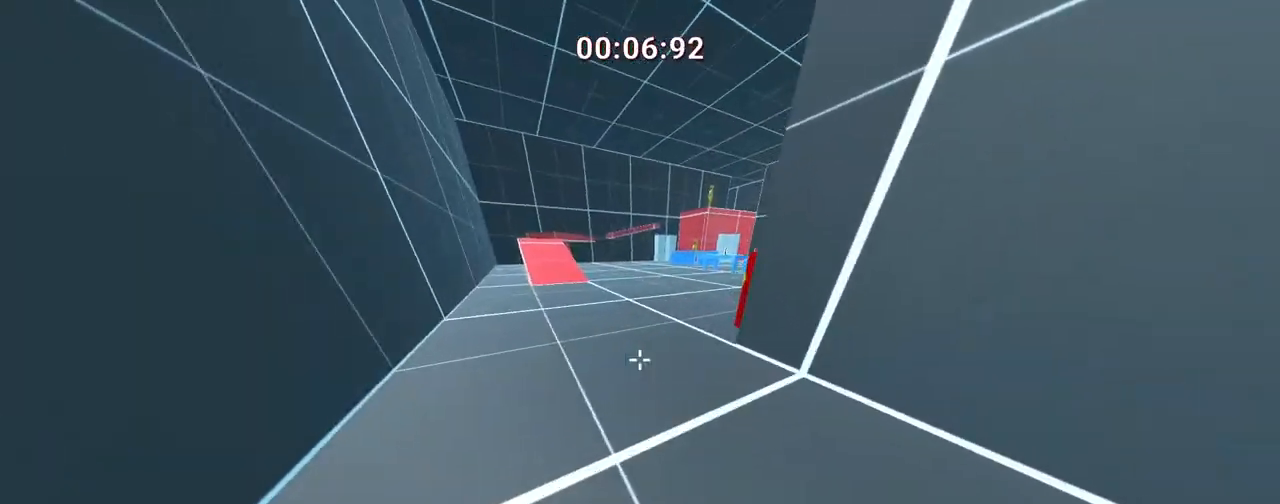
{"keys": ["a", "ctrl", "space", "w"], "events": [[50, "a", "up"], [433, "space", "down"], [500, "a", "down"], [500, "ctrl", "down"]]}
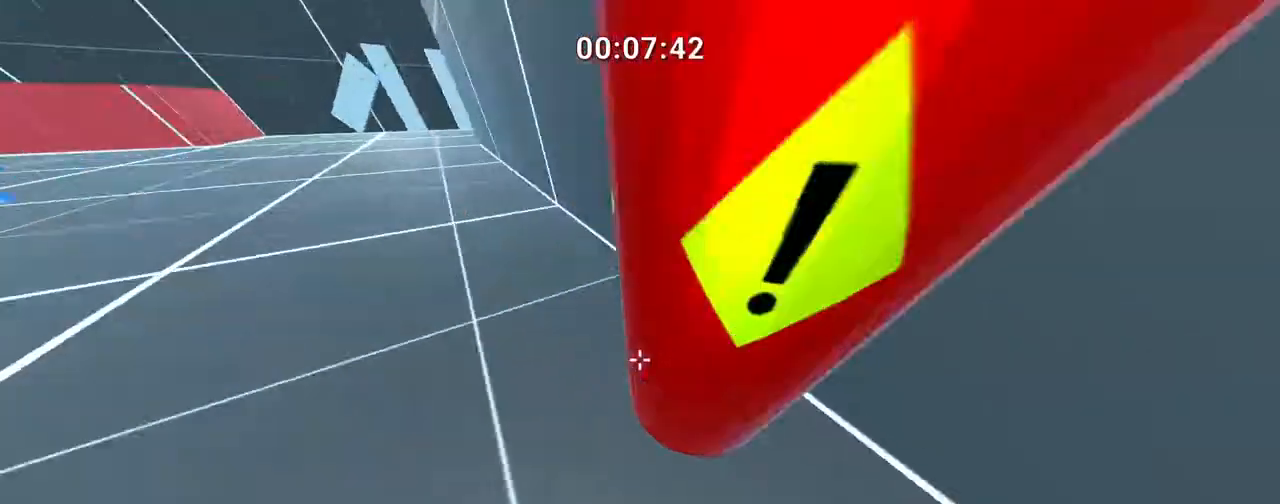
{"keys": ["ctrl", "w"], "events": [[50, "space", "up"], [450, "a", "up"]]}
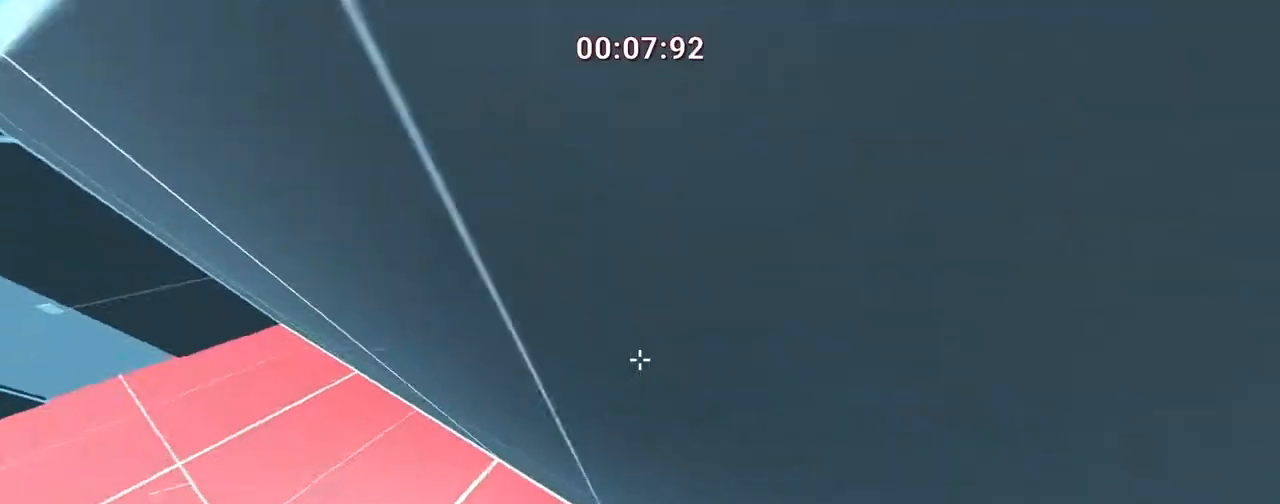
{"keys": ["a", "w"], "events": [[67, "d", "down"], [200, "d", "up"], [267, "a", "down"], [267, "ctrl", "up"], [417, "a", "up"], [467, "a", "down"]]}
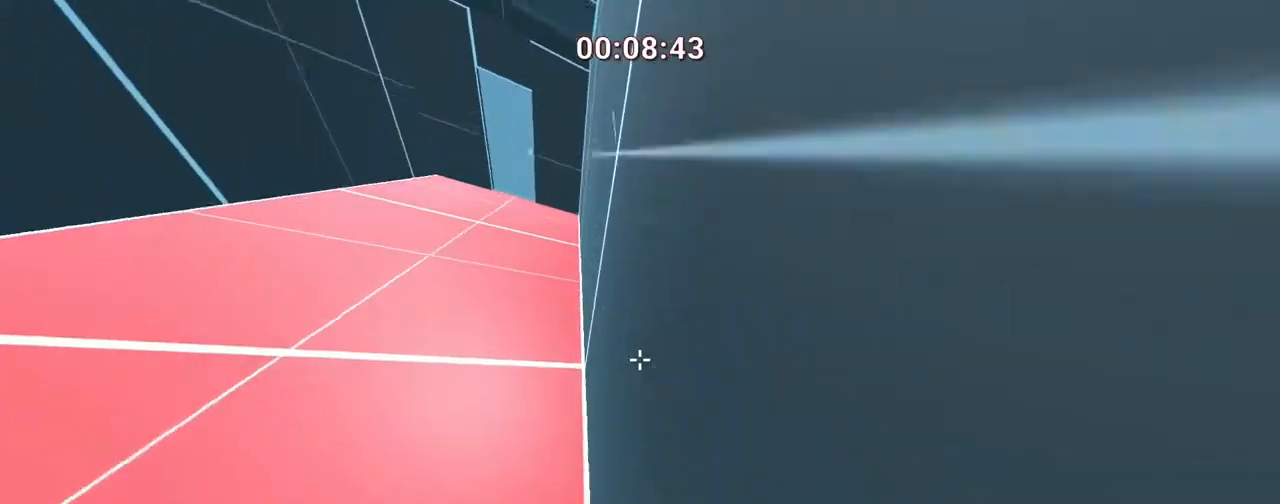
{"keys": ["w"], "events": [[500, "a", "up"]]}
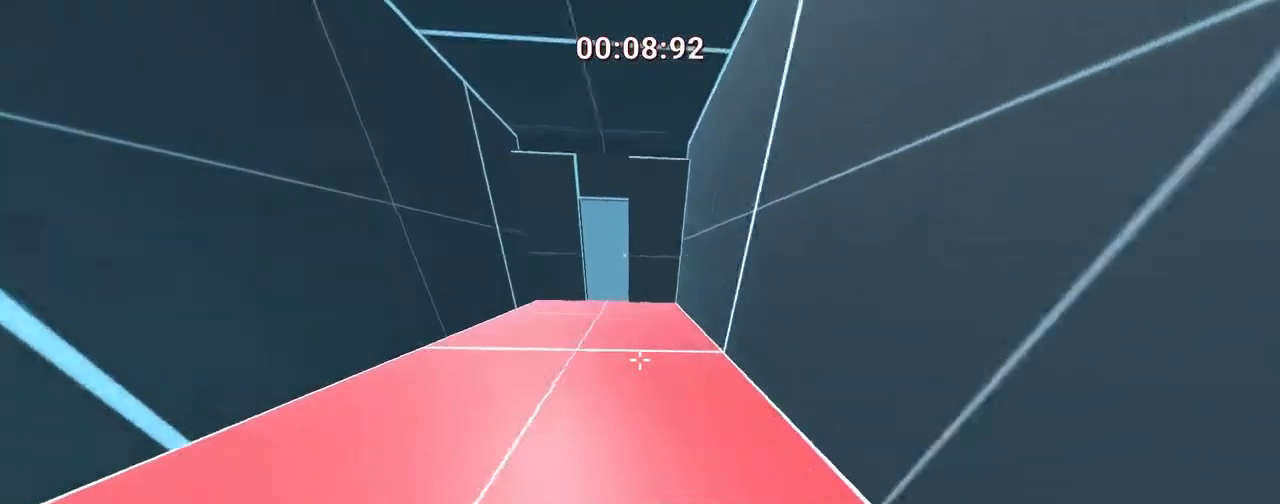
{"keys": ["w"], "events": [[283, "a", "down"], [333, "a", "up"]]}
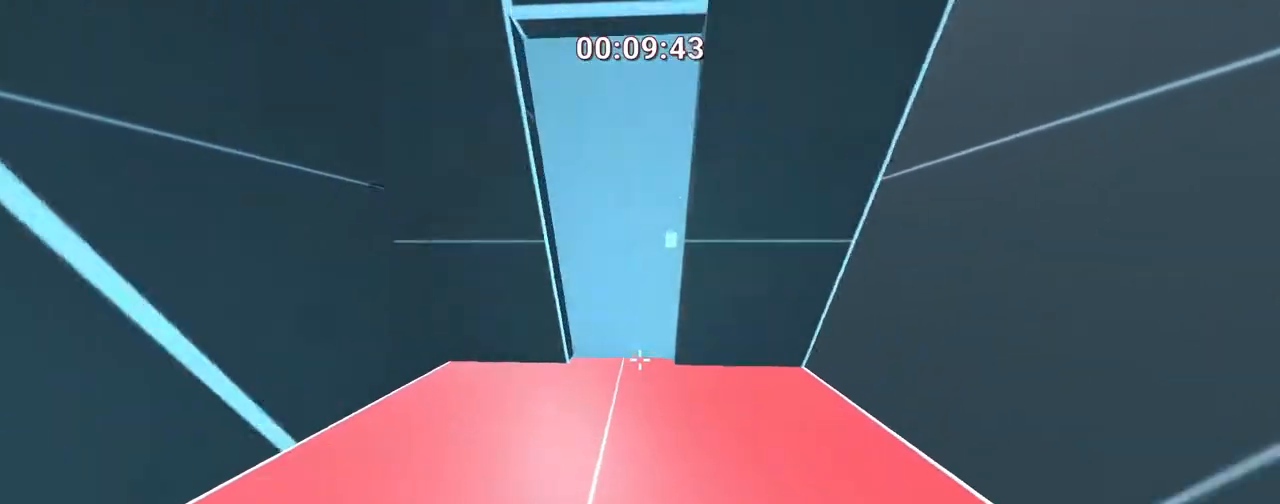
{"keys": ["a", "ctrl", "space", "w"], "events": [[300, "a", "down"], [450, "ctrl", "down"], [450, "space", "down"]]}
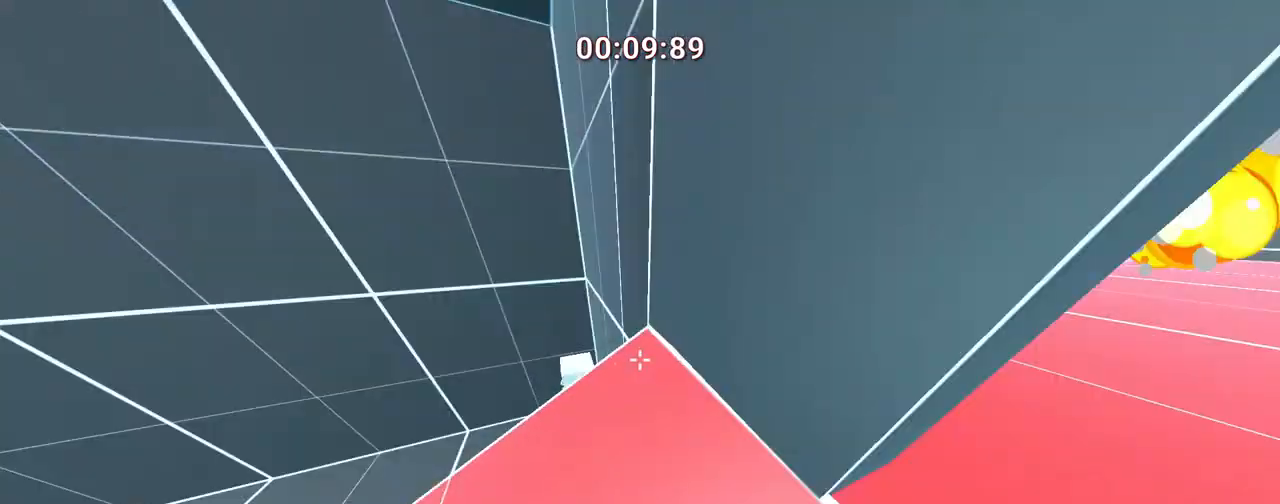
{"keys": ["ctrl"], "events": [[100, "space", "up"], [133, "w", "up"], [333, "a", "up"]]}
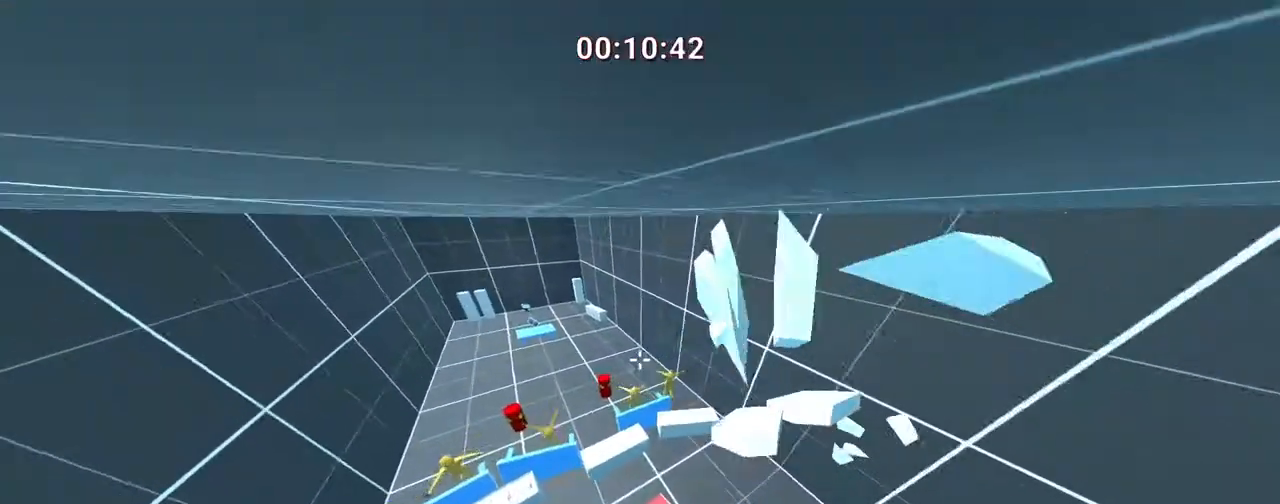
{"keys": ["ctrl", "d", "w"], "events": [[133, "w", "down"], [200, "d", "down"], [317, "d", "up"], [450, "d", "down"]]}
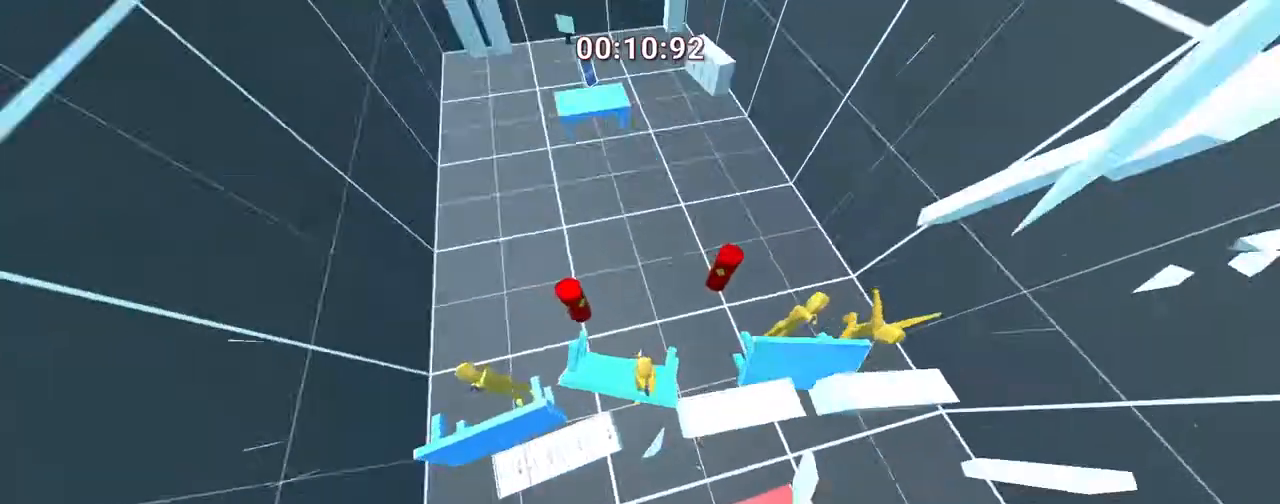
{"keys": ["d", "w"], "events": [[17, "d", "up"], [317, "ctrl", "up"], [500, "d", "down"]]}
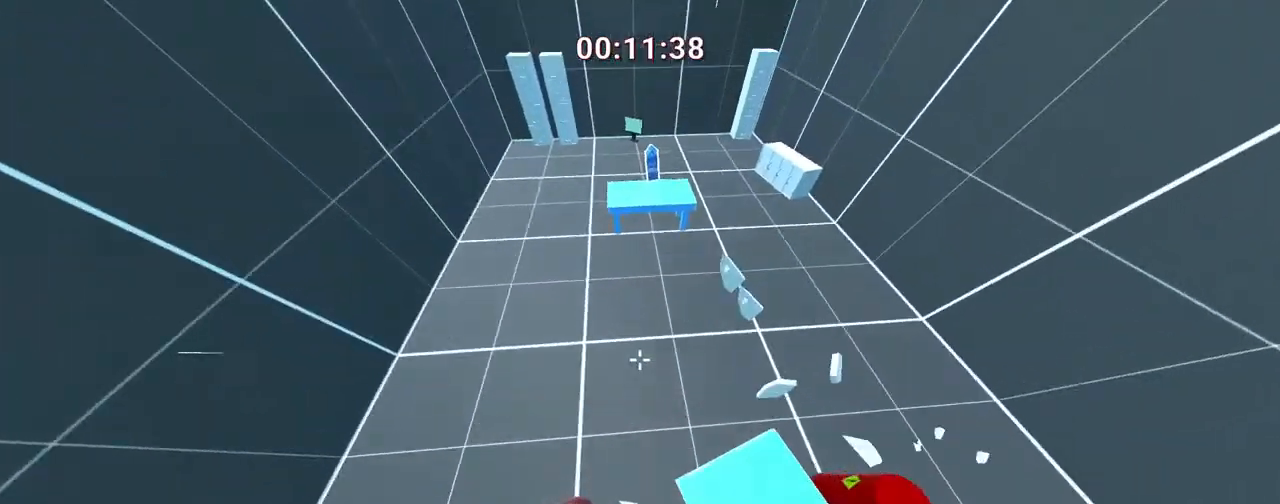
{"keys": ["space", "w"], "events": [[100, "d", "up"], [250, "d", "down"], [367, "d", "up"], [467, "space", "down"]]}
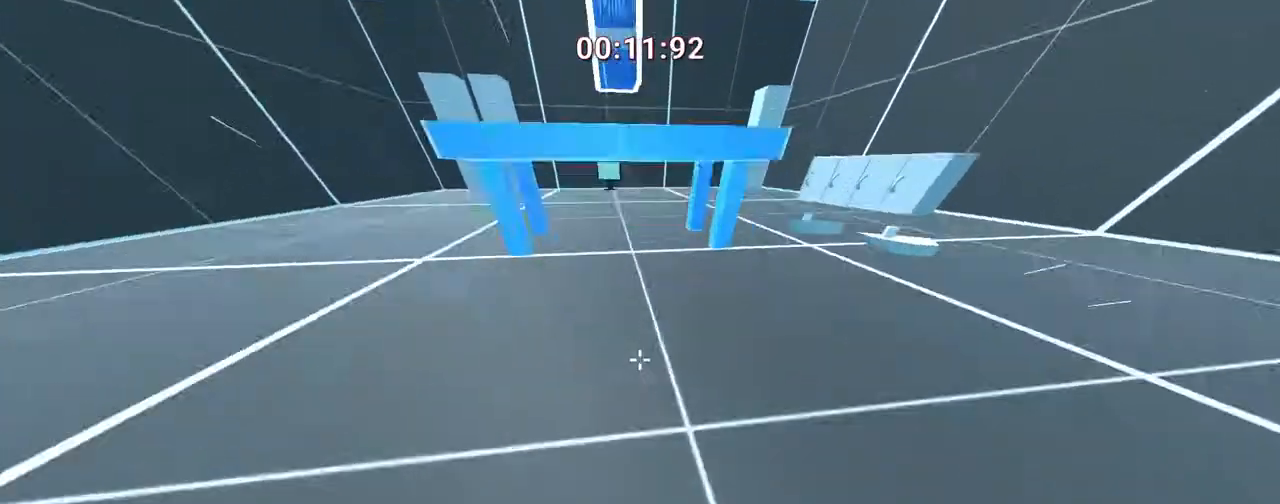
{"keys": [], "events": [[17, "ctrl", "down"], [167, "a", "down"], [167, "space", "up"], [467, "a", "up"], [467, "ctrl", "up"], [467, "w", "up"]]}
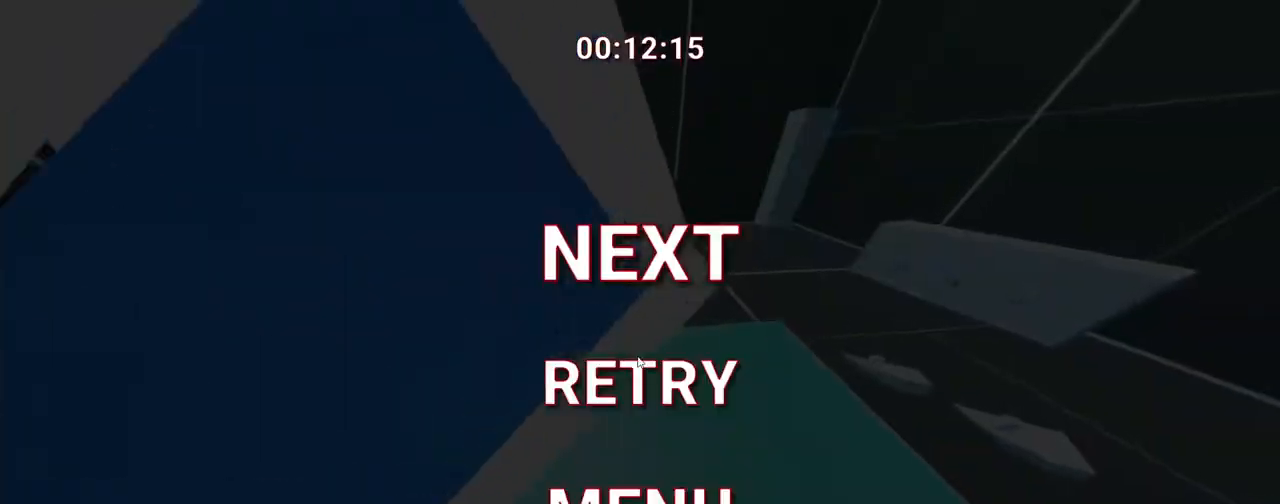
{"keys": [], "events": []}
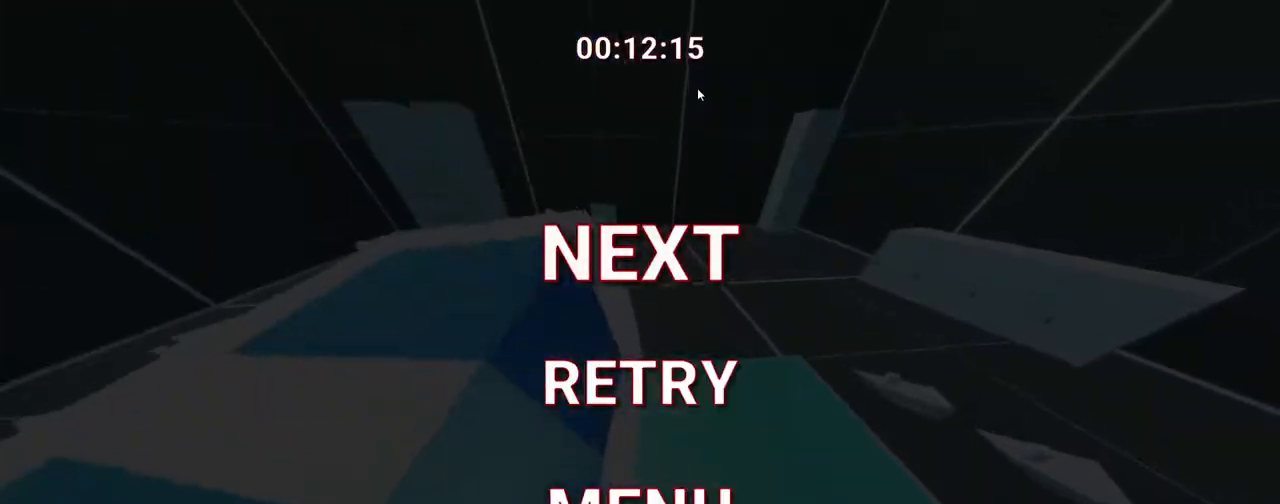
{"keys": [], "events": []}
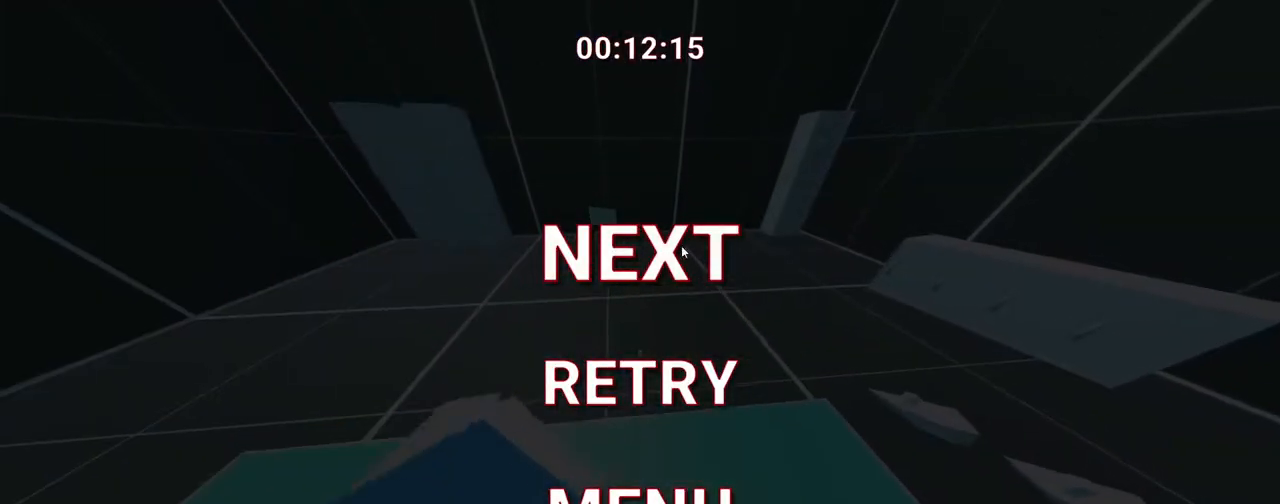
{"keys": [], "events": []}
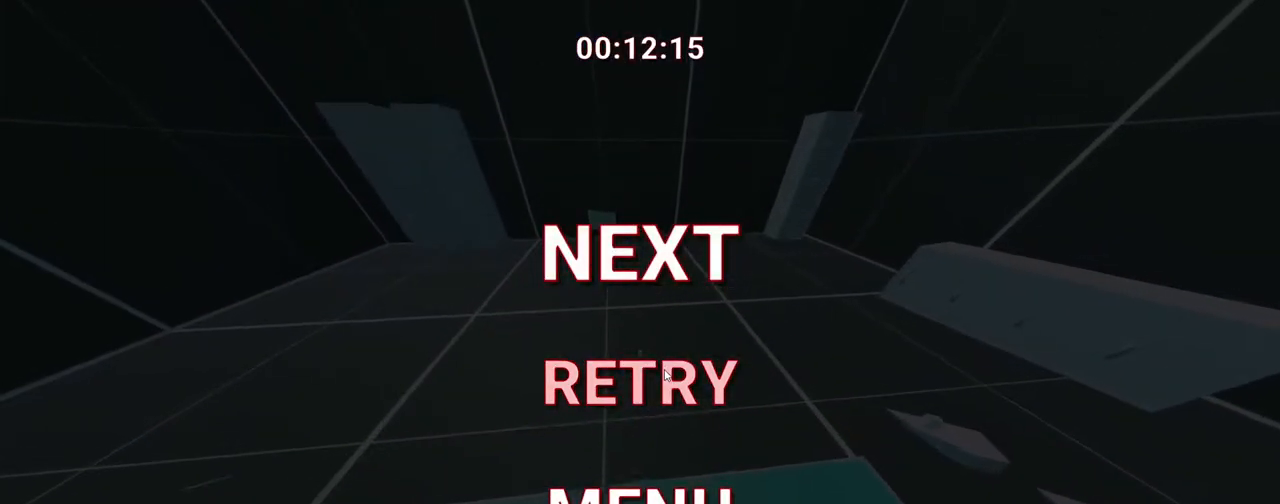
{"keys": [], "events": []}
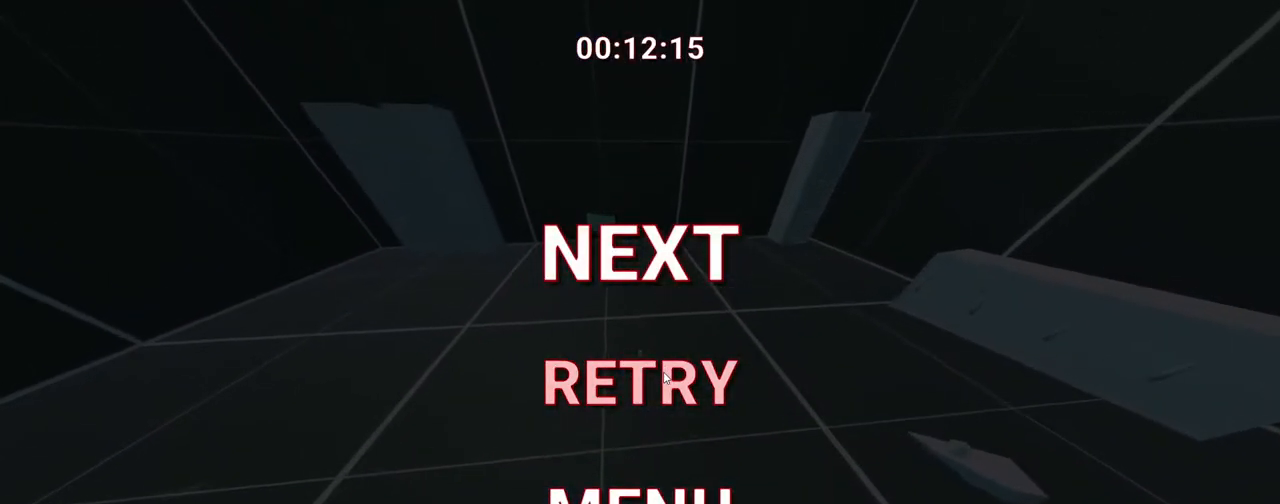
{"keys": [], "events": []}
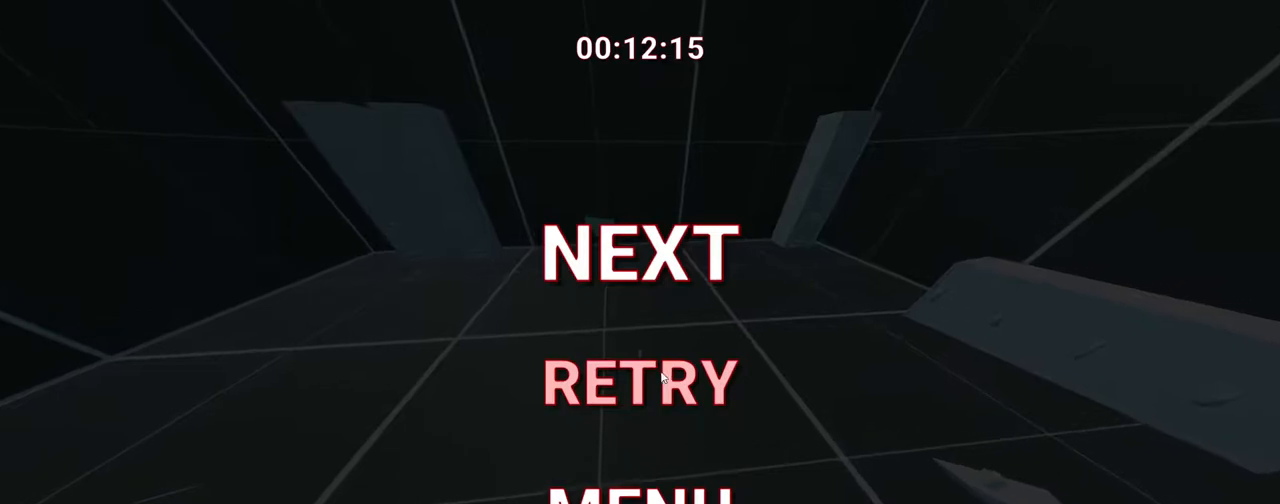
{"keys": [], "events": []}
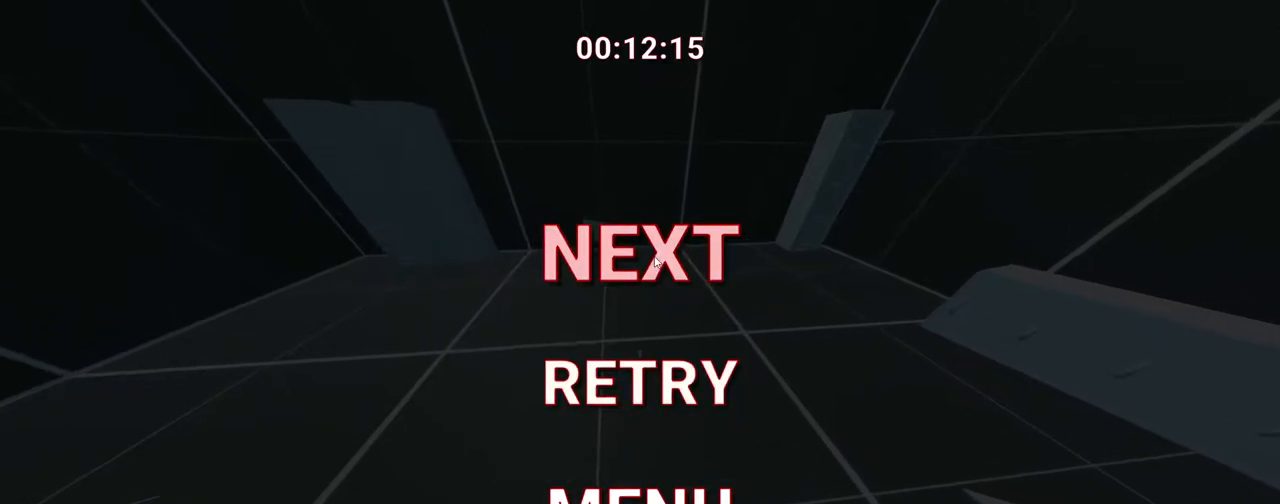
{"keys": [], "events": []}
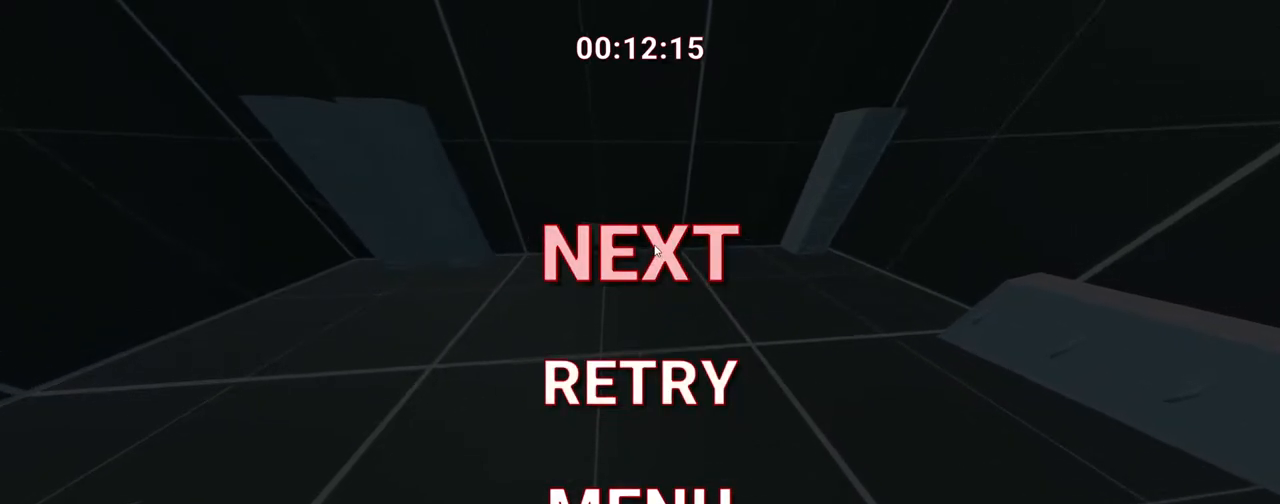
{"keys": [], "events": []}
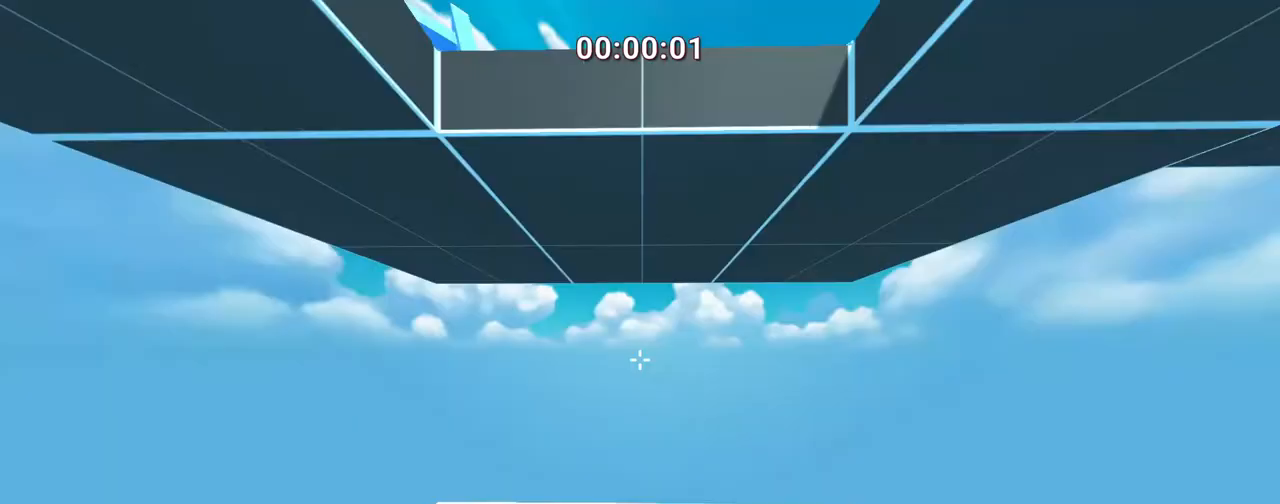
{"keys": [], "events": [[200, "w", "down"], [450, "w", "up"]]}
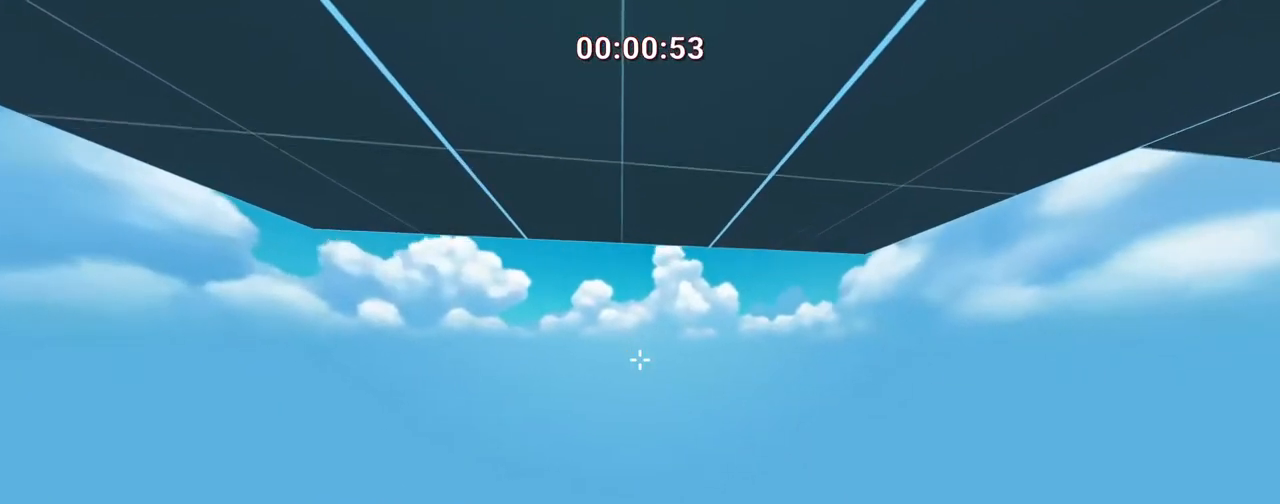
{"keys": [], "events": [[83, "d", "down"], [133, "d", "up"], [233, "escape", "down"], [317, "escape", "up"]]}
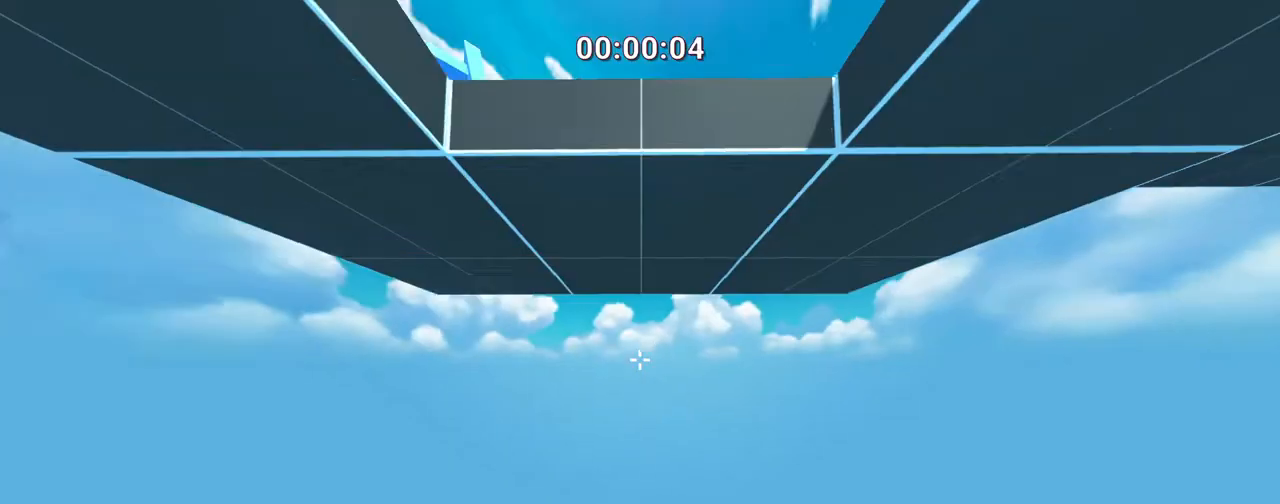
{"keys": ["ctrl", "d", "s", "space"], "events": [[250, "w", "down"], [333, "d", "down"], [383, "ctrl", "down"], [383, "space", "down"], [383, "w", "up"], [500, "s", "down"]]}
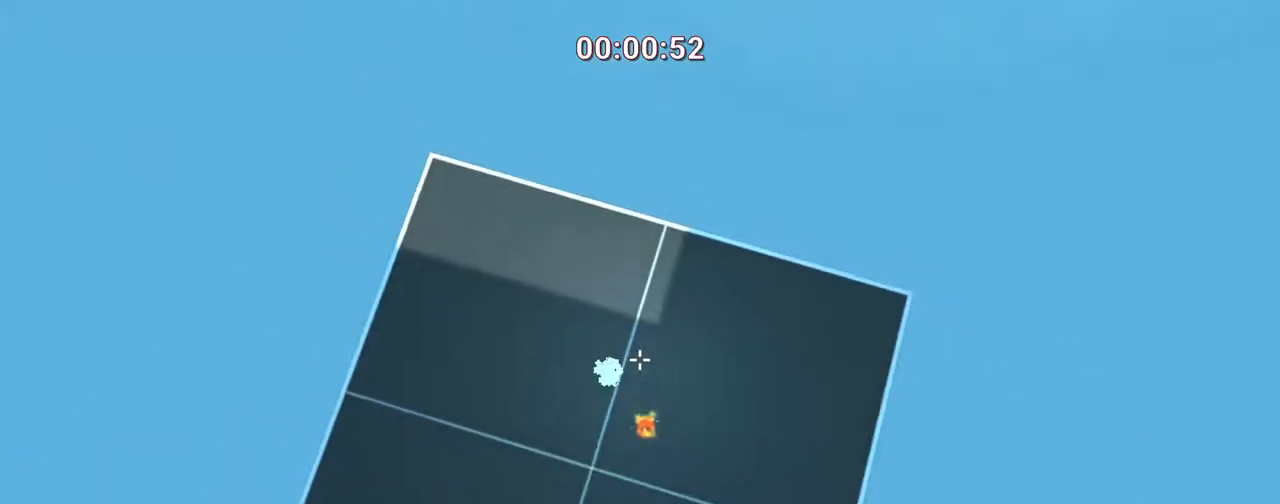
{"keys": ["s"], "events": [[50, "space", "up"], [250, "s", "up"], [300, "s", "down"], [450, "ctrl", "up"], [450, "d", "up"]]}